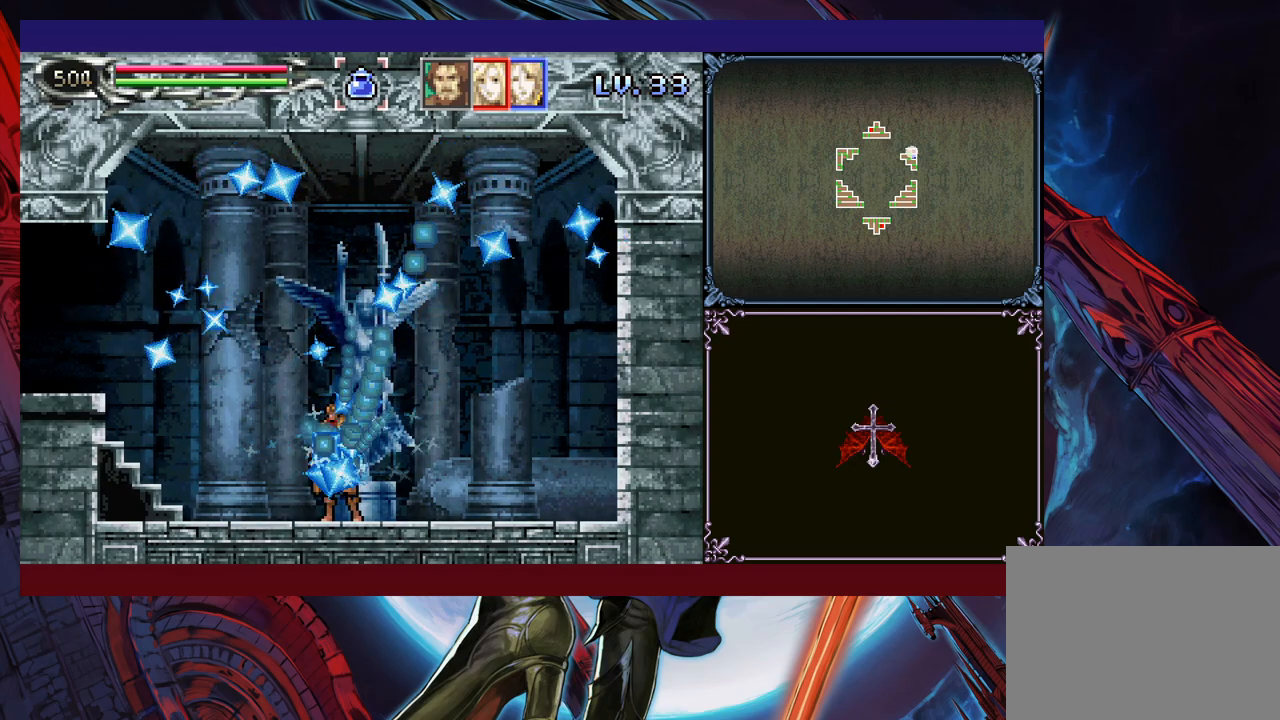
Gameplay with a controller (Xbox layout); each line is a JSON object with the inputs held at the frame after it. "events" lists button and stick changes between this image and that frame as [ms after this image, input, new state], when the widget could be followed in between. Not read: L2 R2 R3 right_stick.
{"buttons": [], "left_stick": "center", "events": []}
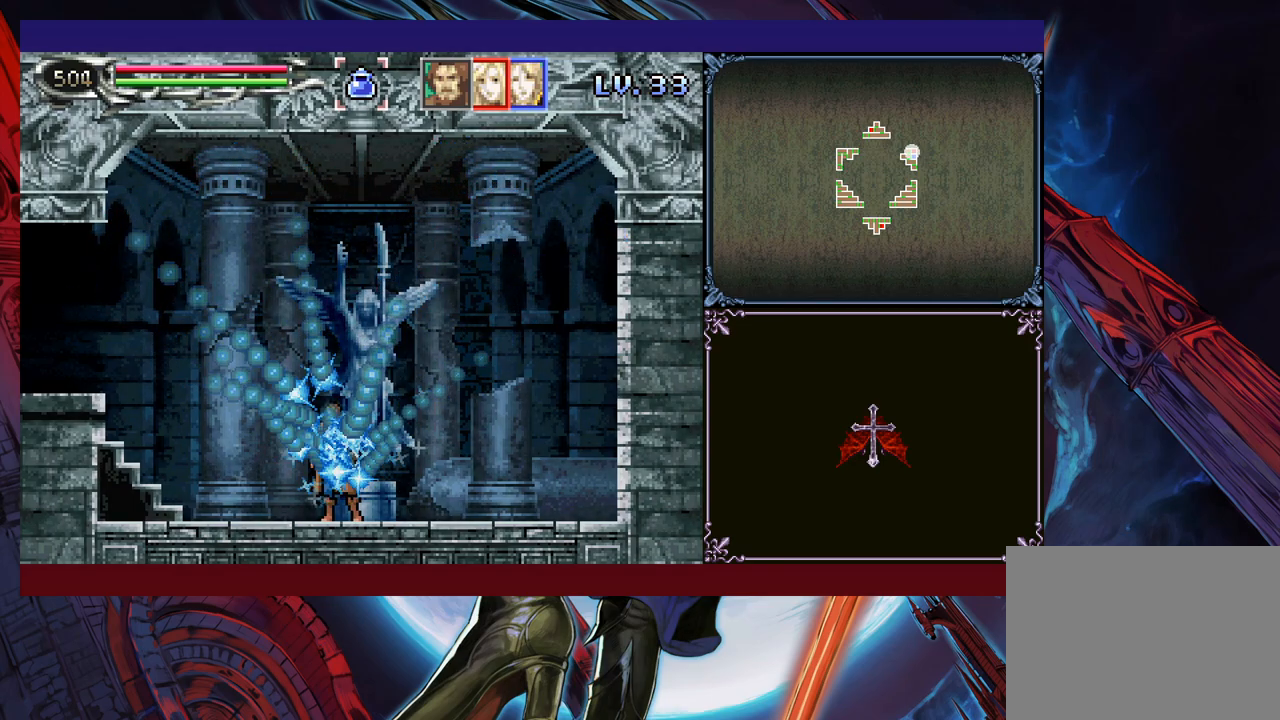
{"buttons": [], "left_stick": "center", "events": []}
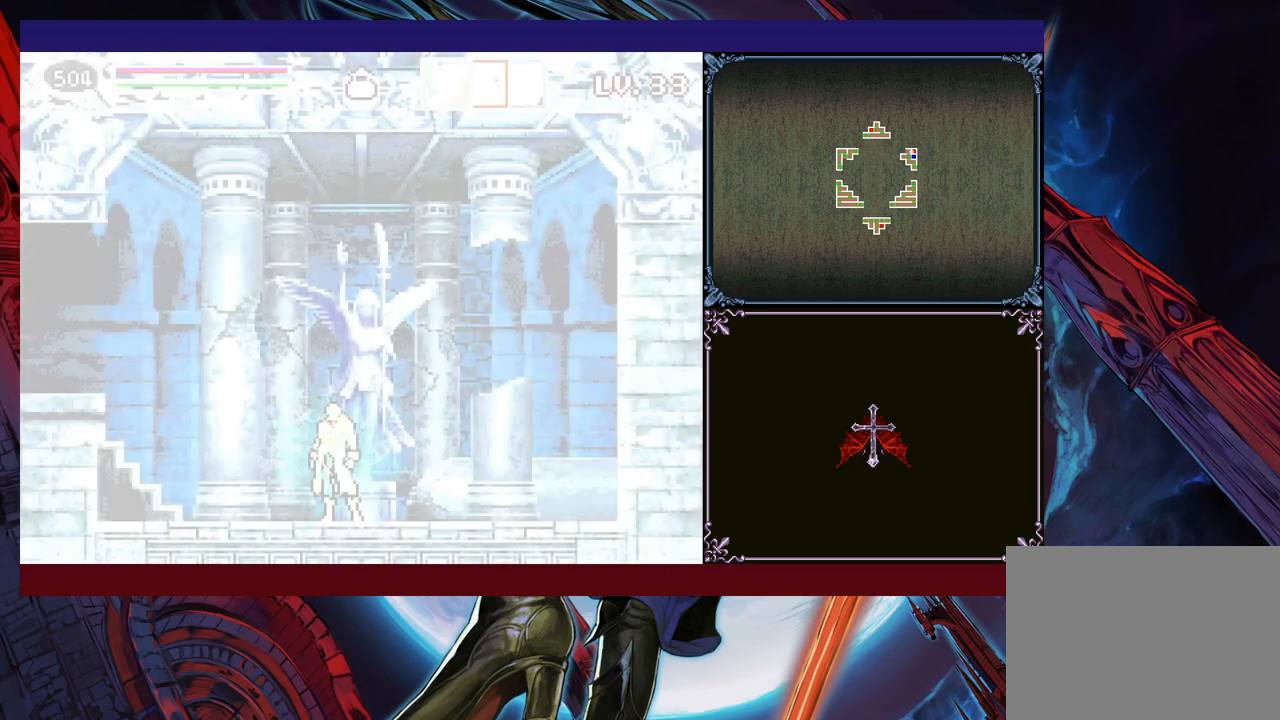
{"buttons": [], "left_stick": "center", "events": []}
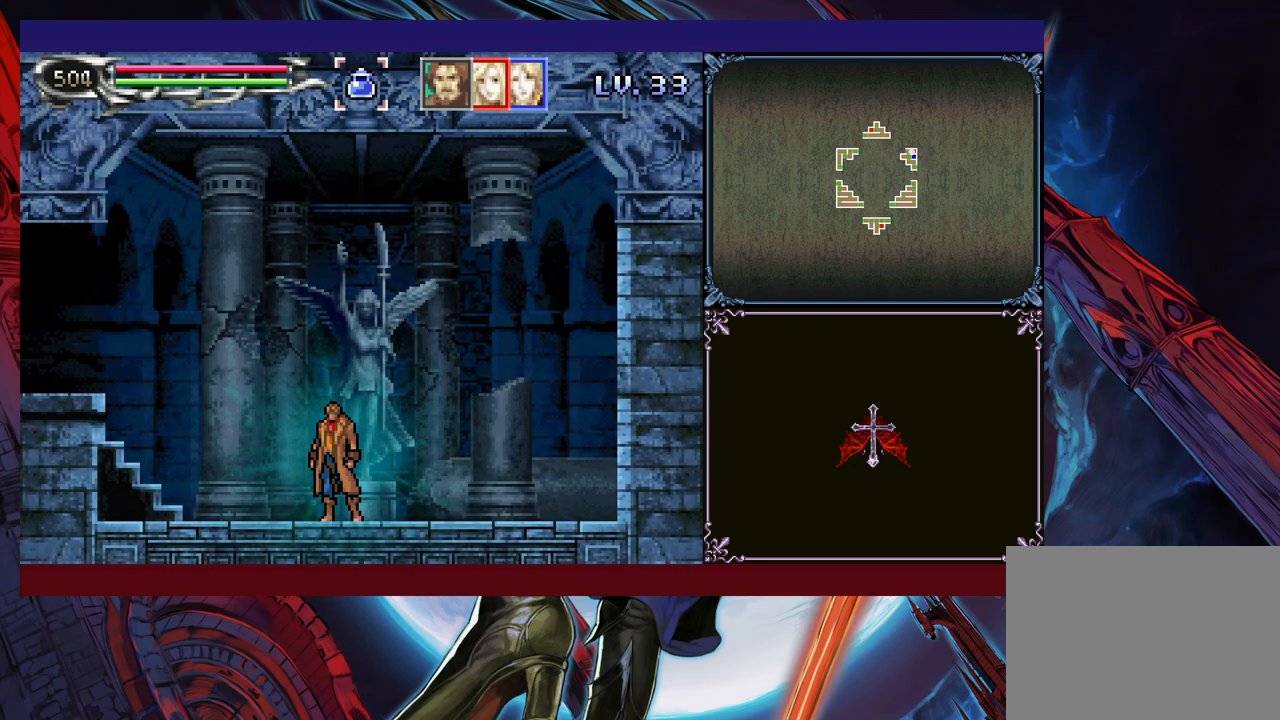
{"buttons": [], "left_stick": "center", "events": []}
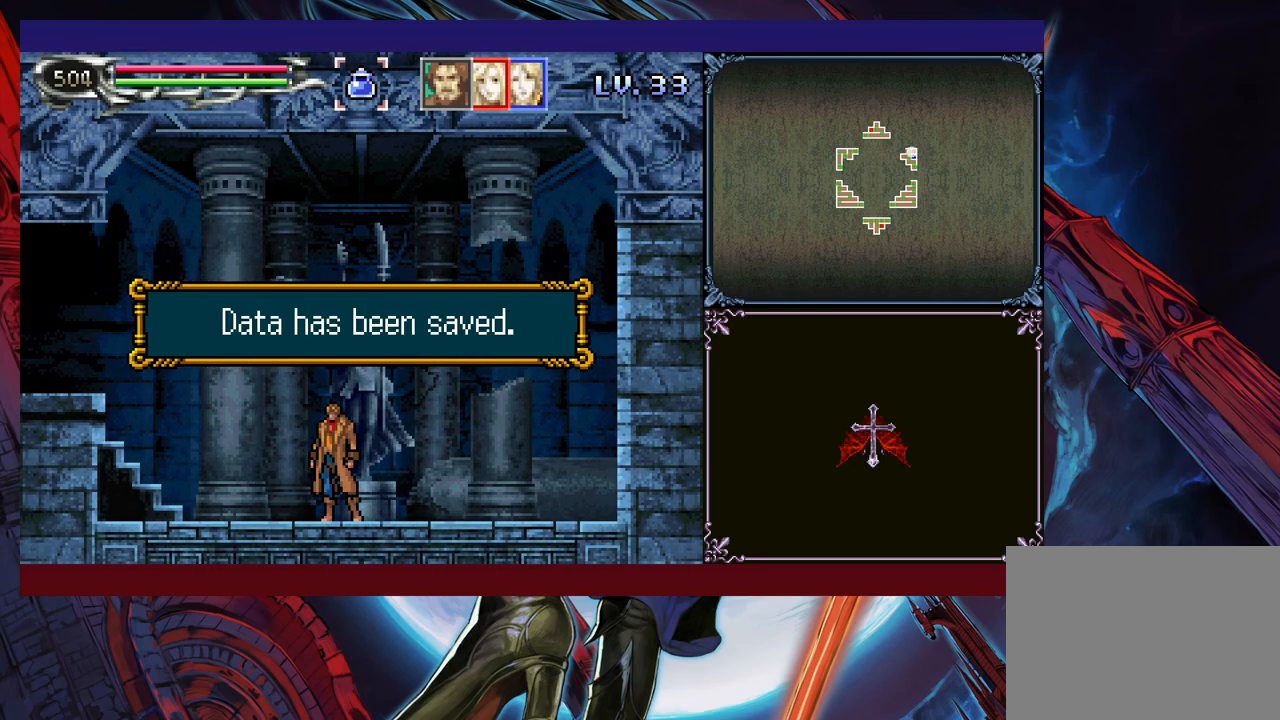
{"buttons": [], "left_stick": "down-left", "events": [[100, "left_stick", "left"], [200, "A", "down"], [283, "A", "up"], [300, "left_stick", "right"], [350, "B", "down"], [350, "Y", "down"], [400, "Y", "up"], [433, "left_stick", "down-left"], [483, "B", "up"]]}
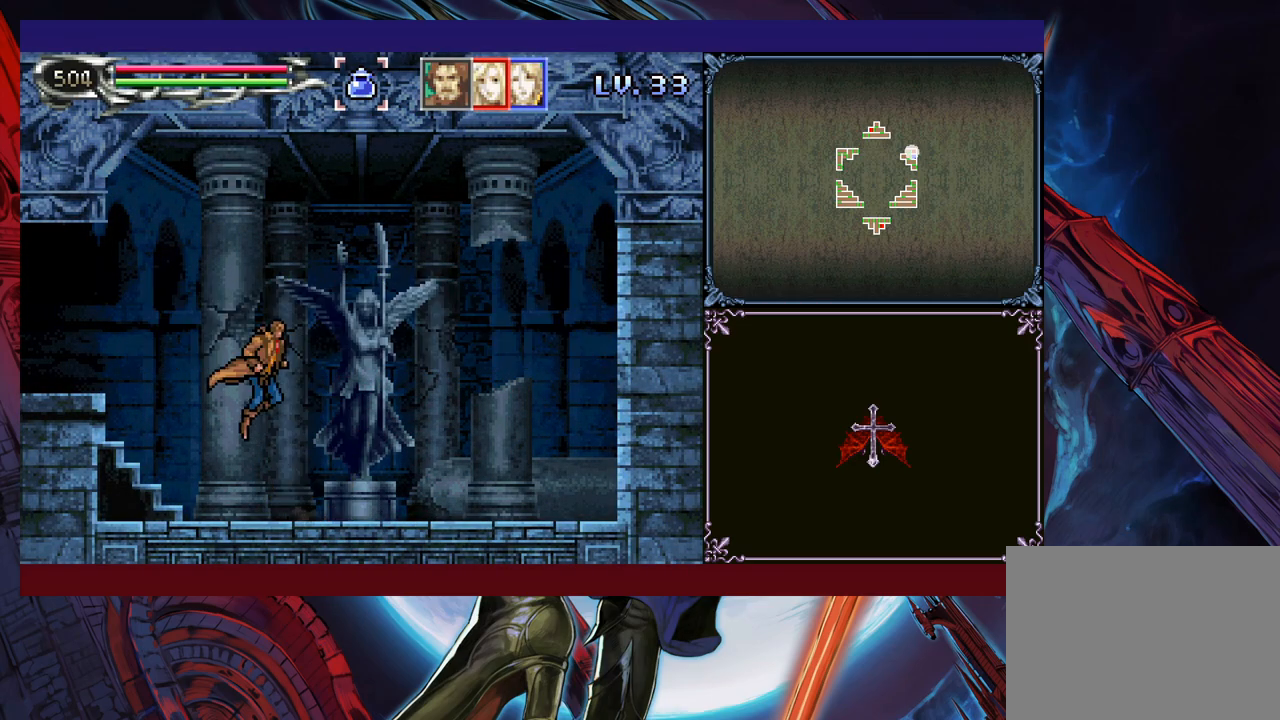
{"buttons": [], "left_stick": "left", "events": [[33, "B", "down"], [50, "B", "up"], [100, "B", "down"], [150, "B", "up"], [233, "left_stick", "down-right"], [250, "Y", "down"], [300, "B", "down"], [300, "Y", "up"], [333, "left_stick", "left"], [450, "B", "up"]]}
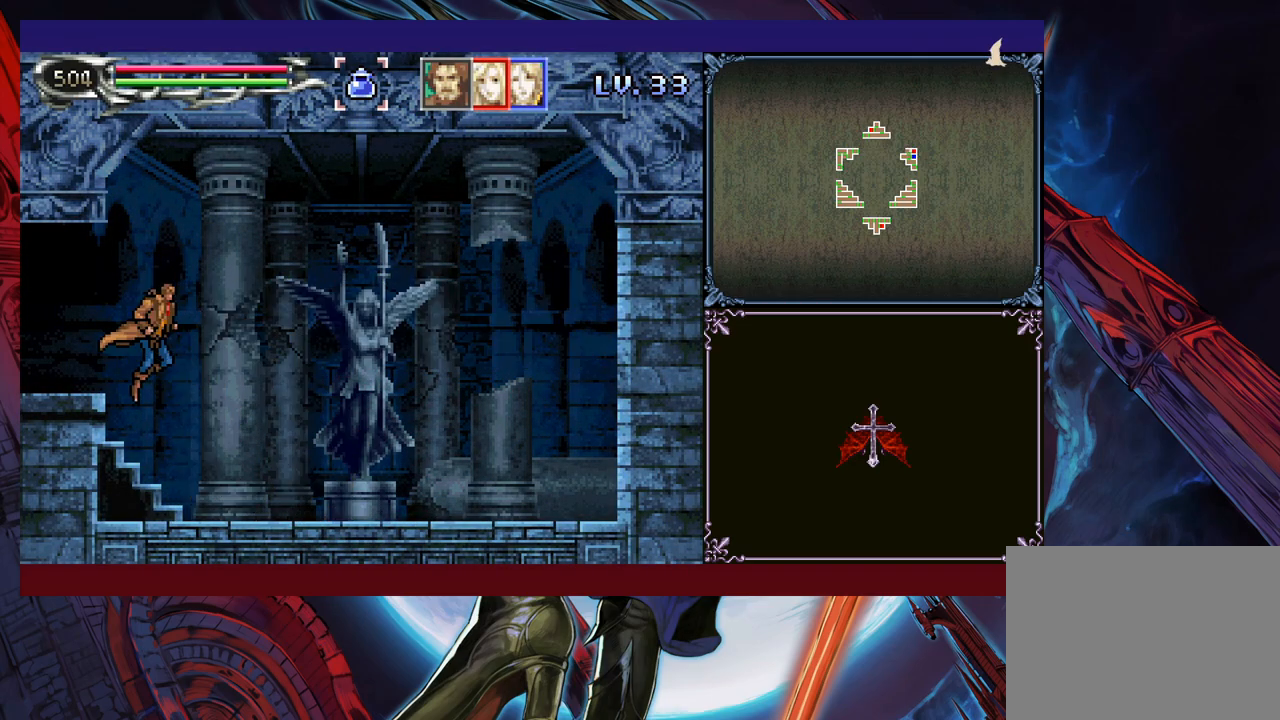
{"buttons": [], "left_stick": "left", "events": [[33, "left_stick", "down-left"], [50, "B", "down"], [100, "B", "up"], [150, "B", "down"], [200, "B", "up"], [200, "left_stick", "down-right"], [250, "Y", "down"], [300, "B", "down"], [300, "left_stick", "left"], [333, "Y", "up"], [400, "B", "up"]]}
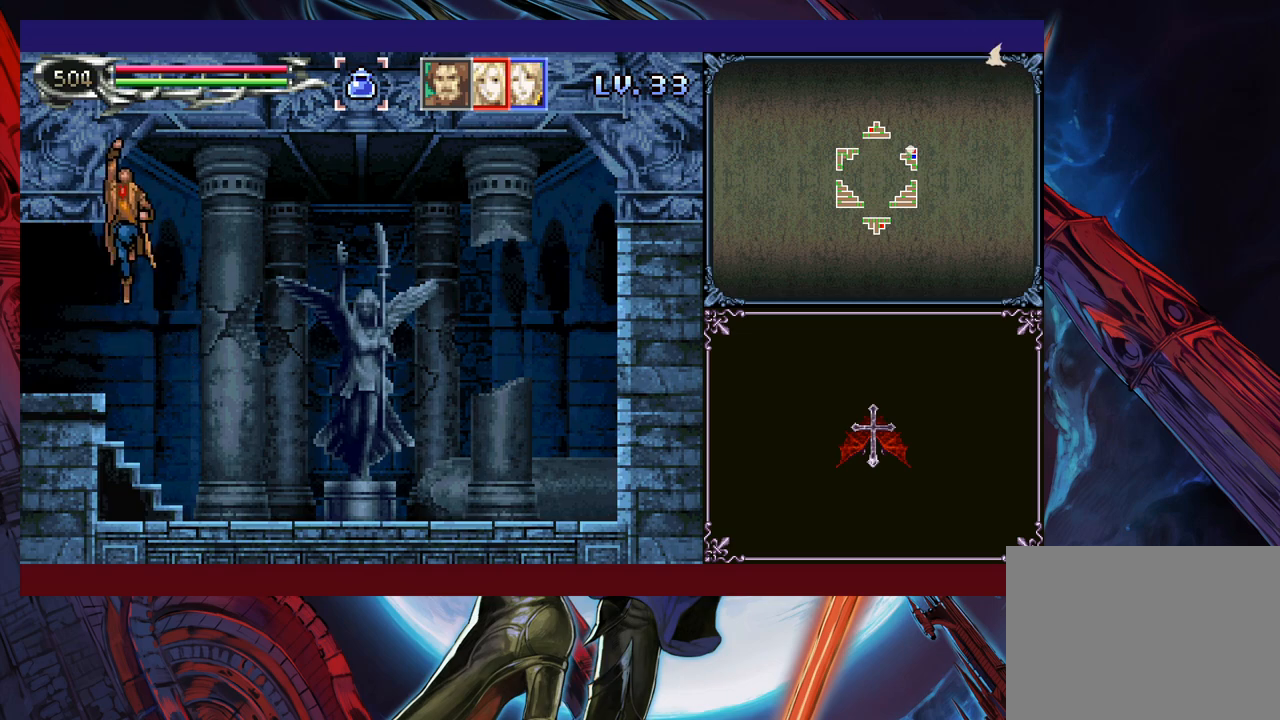
{"buttons": [], "left_stick": "left", "events": [[383, "left_stick", "right"], [400, "Y", "down"], [450, "B", "down"], [450, "Y", "up"], [500, "B", "up"], [500, "left_stick", "left"]]}
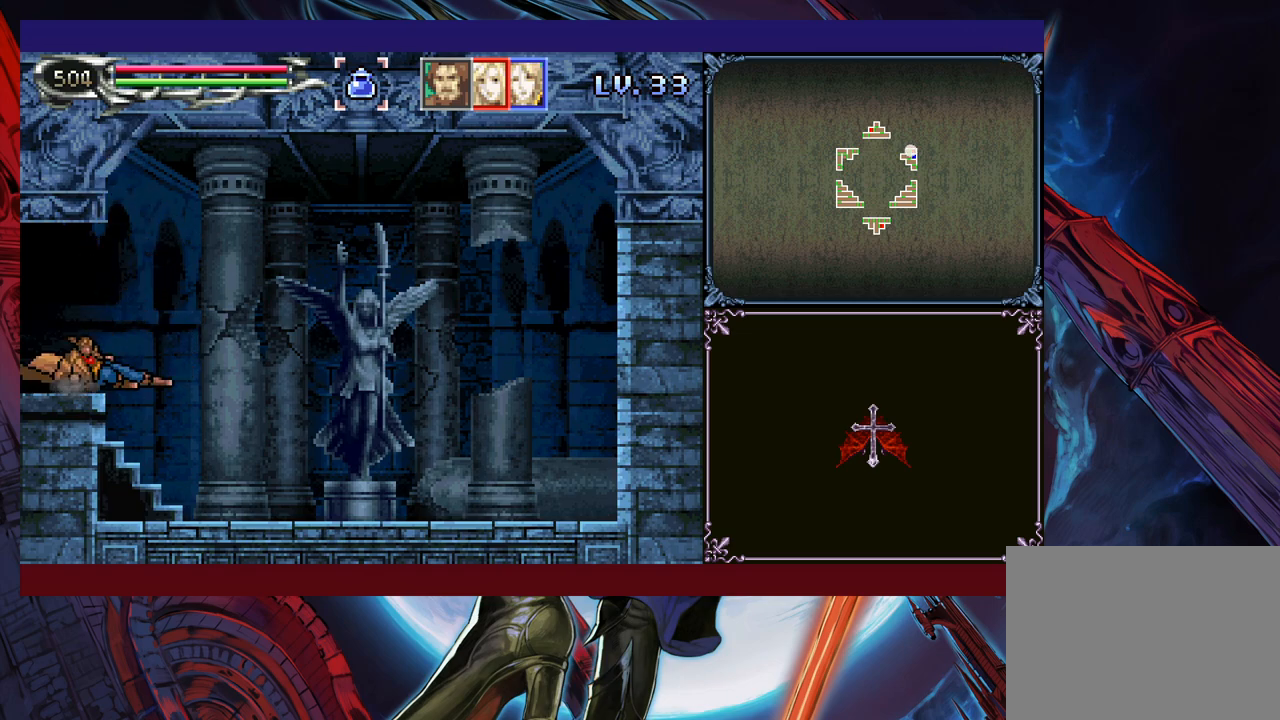
{"buttons": [], "left_stick": "left", "events": []}
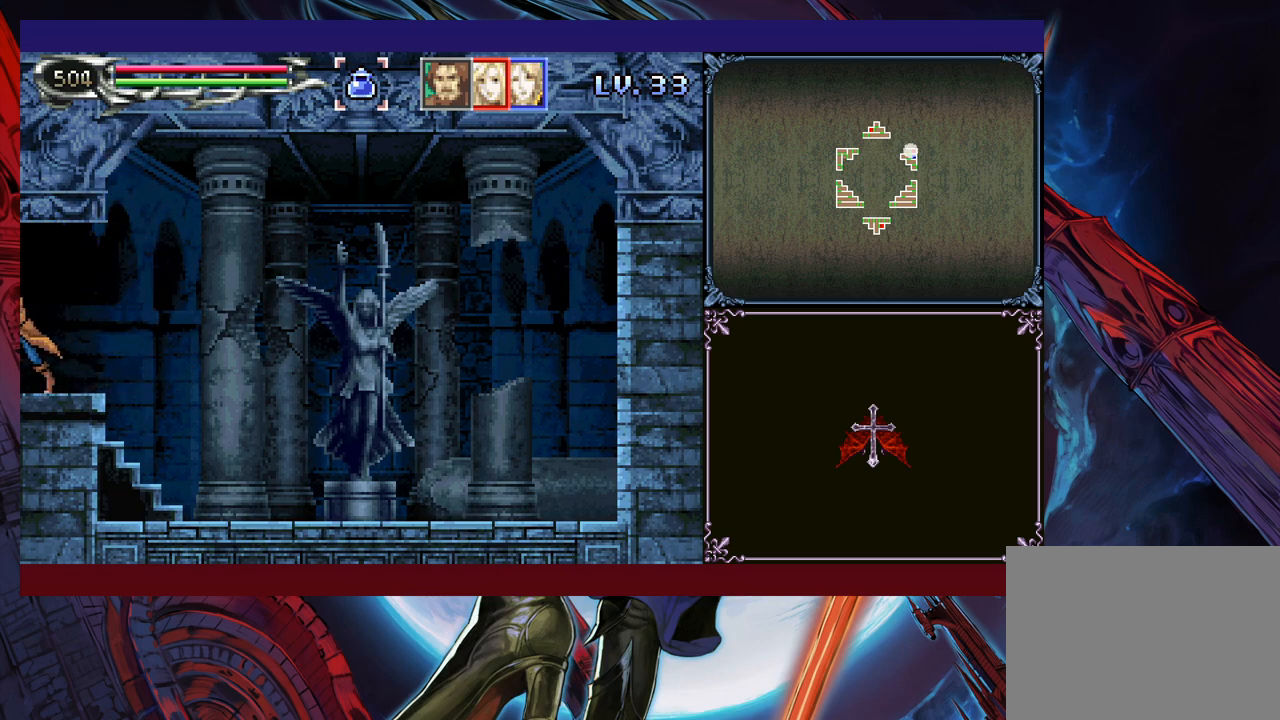
{"buttons": ["B"], "left_stick": "left", "events": [[300, "left_stick", "right"], [350, "B", "down"], [350, "Y", "down"], [383, "Y", "up"], [400, "left_stick", "left"]]}
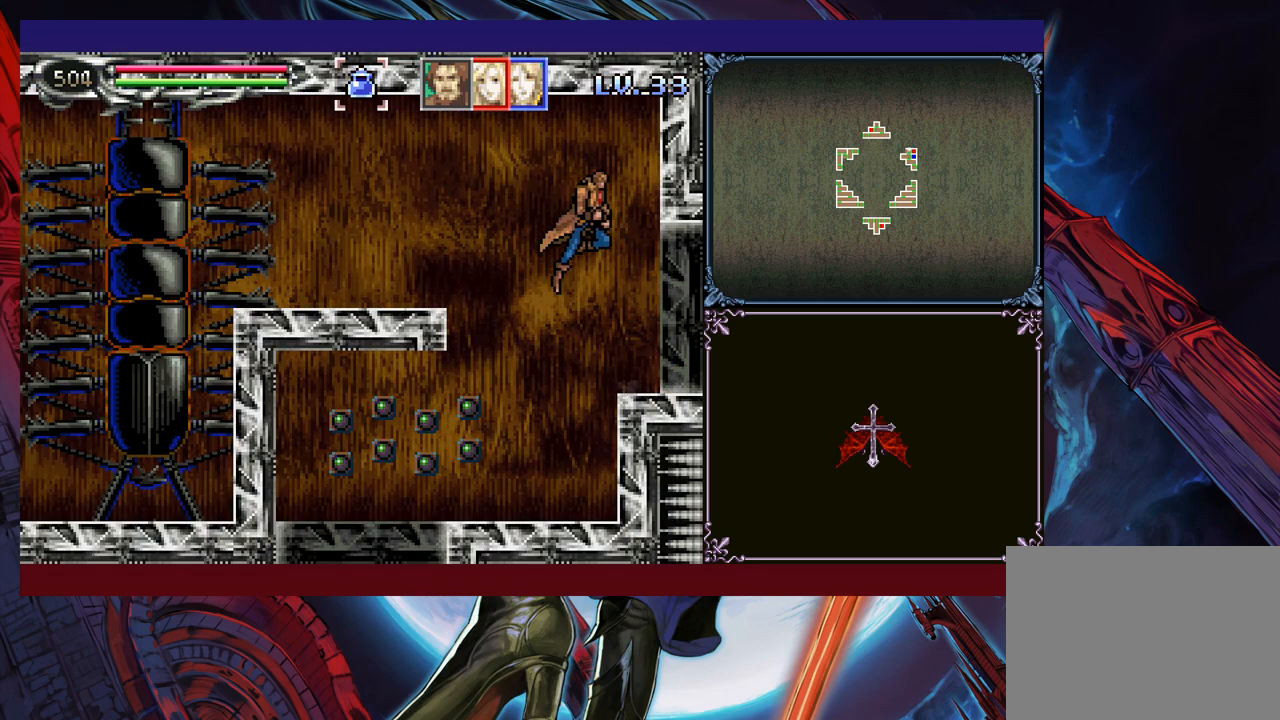
{"buttons": ["B"], "left_stick": "down-left", "events": [[133, "B", "up"], [200, "left_stick", "down-left"], [383, "B", "down"], [433, "B", "up"], [483, "B", "down"]]}
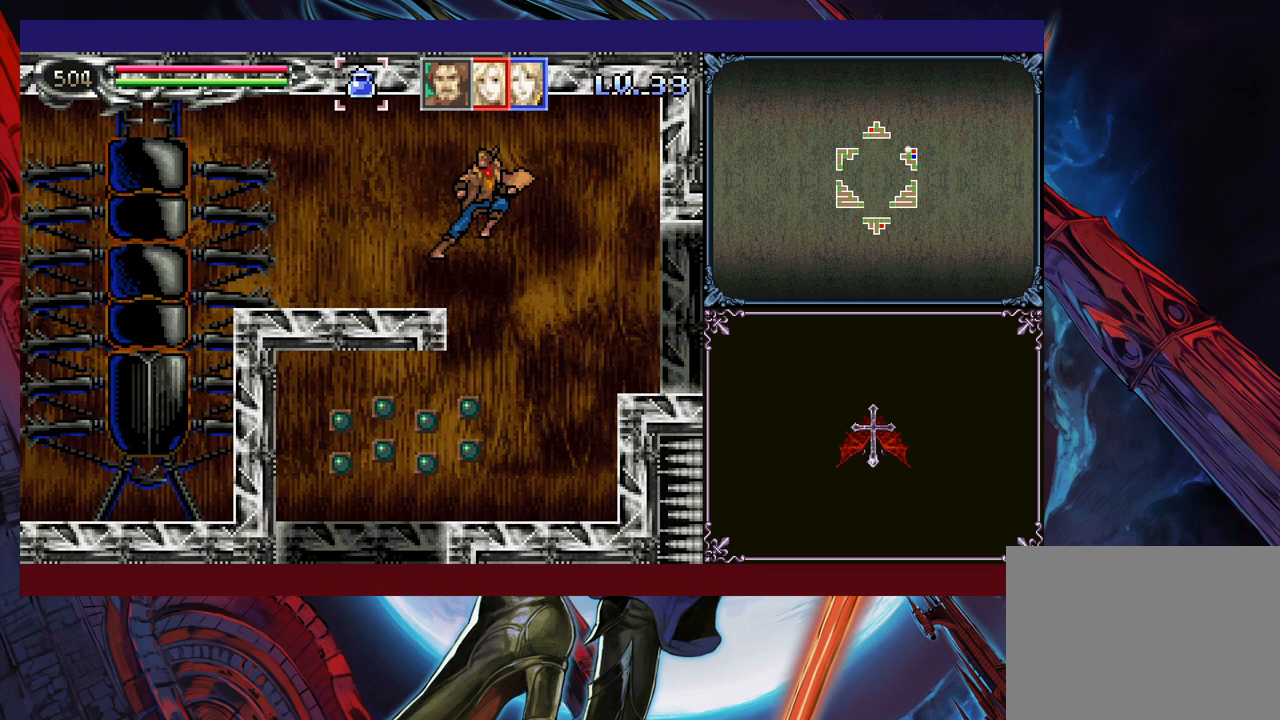
{"buttons": [], "left_stick": "down-left", "events": [[83, "B", "up"], [133, "left_stick", "right"], [150, "Y", "down"], [200, "B", "down"], [200, "Y", "up"], [233, "left_stick", "down-left"], [283, "B", "up"], [333, "B", "down"], [383, "B", "up"], [433, "B", "down"], [500, "B", "up"]]}
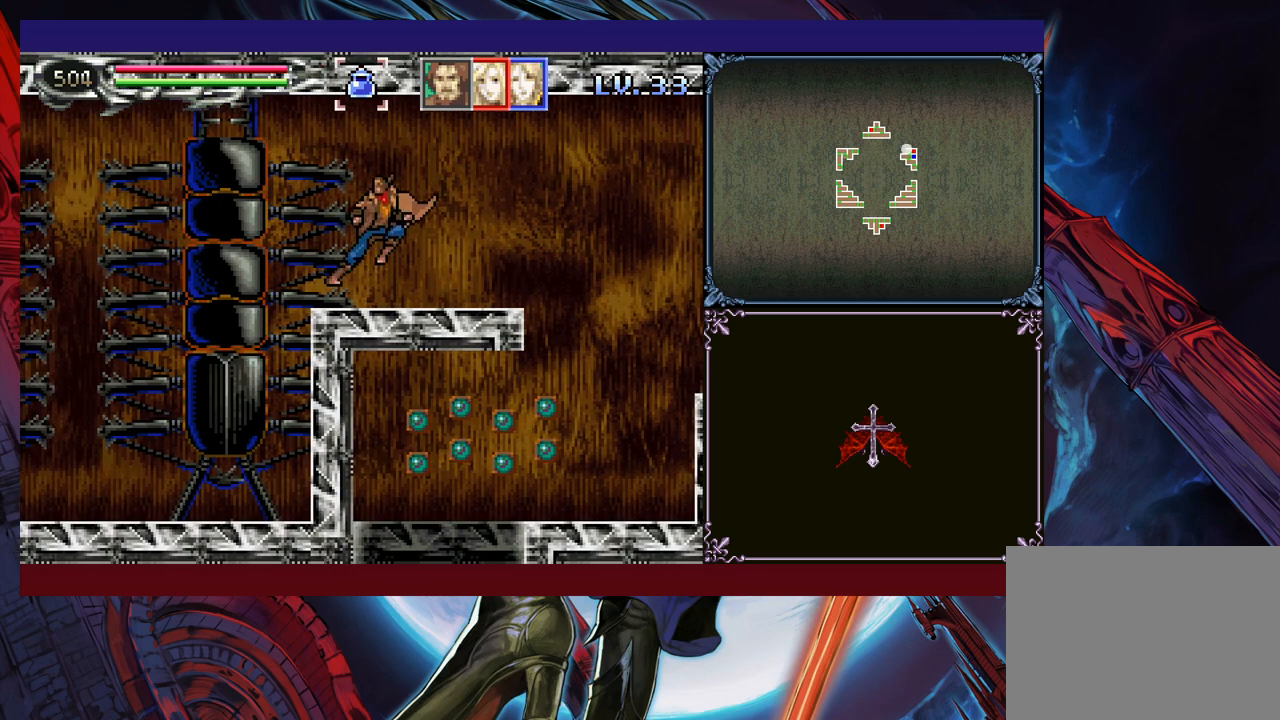
{"buttons": [], "left_stick": "left", "events": [[50, "left_stick", "right"], [100, "Y", "down"], [133, "B", "down"], [150, "Y", "up"], [150, "left_stick", "down-left"], [200, "B", "up"], [433, "left_stick", "left"]]}
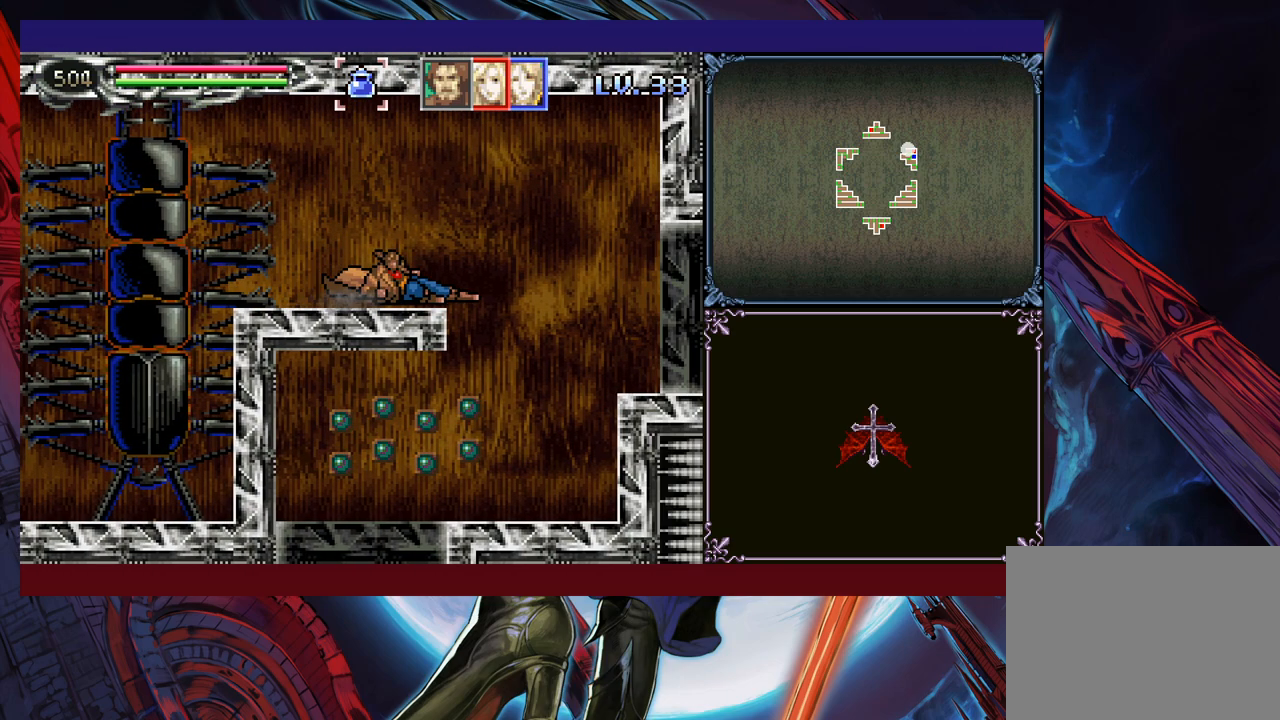
{"buttons": [], "left_stick": "down-left", "events": [[150, "left_stick", "center"], [200, "left_stick", "right"], [250, "Y", "down"], [300, "B", "down"], [300, "Y", "up"], [350, "left_stick", "down-left"], [383, "B", "up"]]}
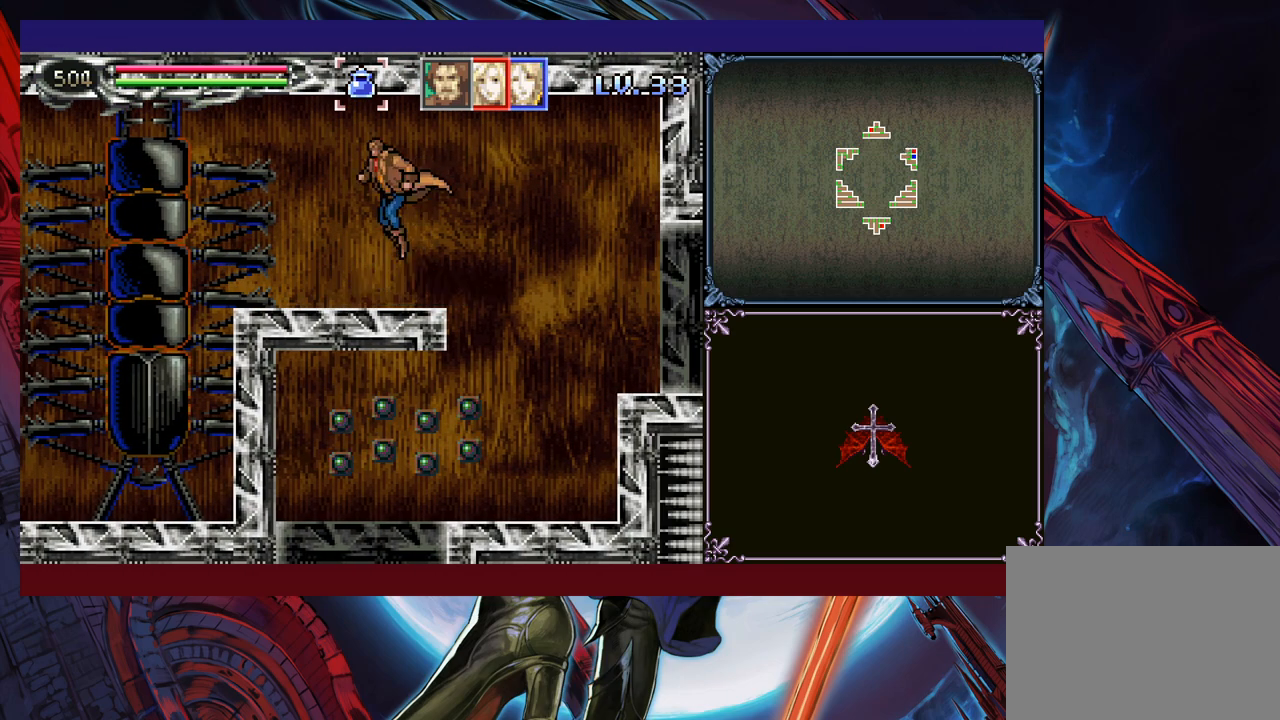
{"buttons": [], "left_stick": "left", "events": [[183, "Y", "down"], [183, "left_stick", "right"], [233, "B", "down"], [233, "Y", "up"], [283, "B", "up"], [283, "left_stick", "left"]]}
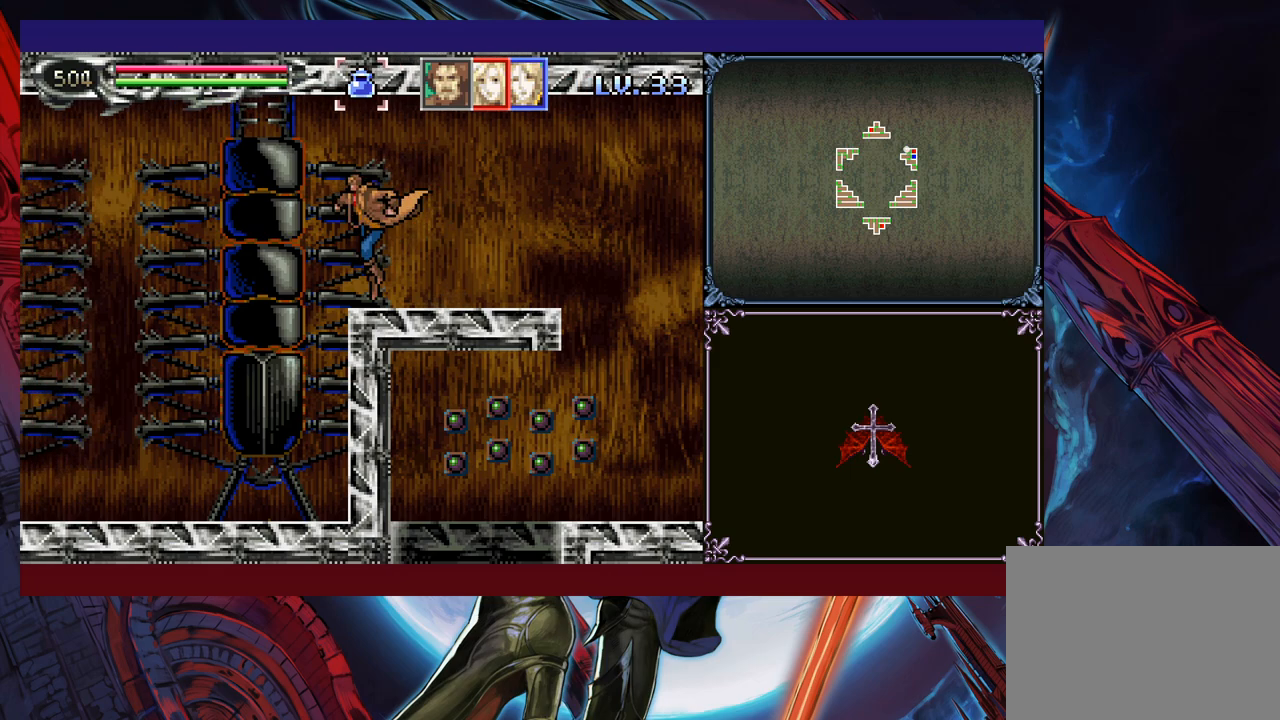
{"buttons": [], "left_stick": "left", "events": []}
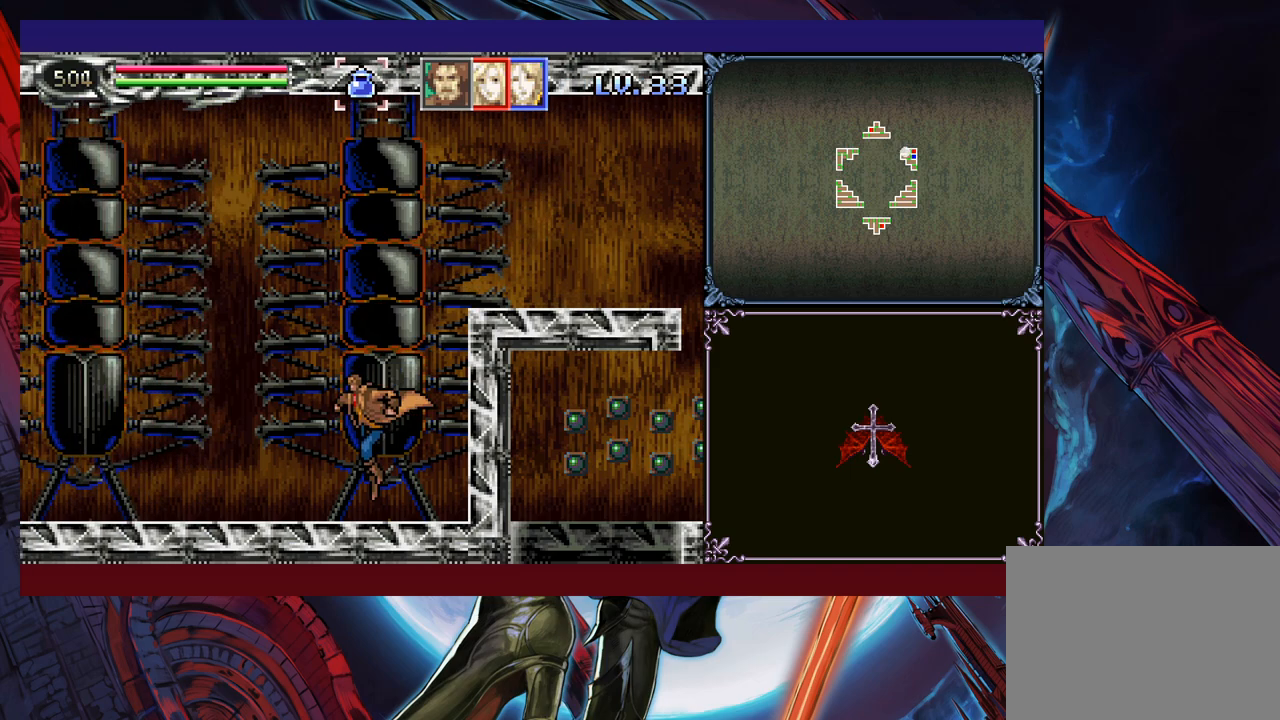
{"buttons": [], "left_stick": "down-left", "events": [[83, "left_stick", "right"], [100, "Y", "down"], [150, "B", "down"], [183, "Y", "up"], [200, "left_stick", "down-left"], [233, "B", "up"], [300, "B", "down"], [383, "B", "up"], [400, "B", "down"], [500, "B", "up"]]}
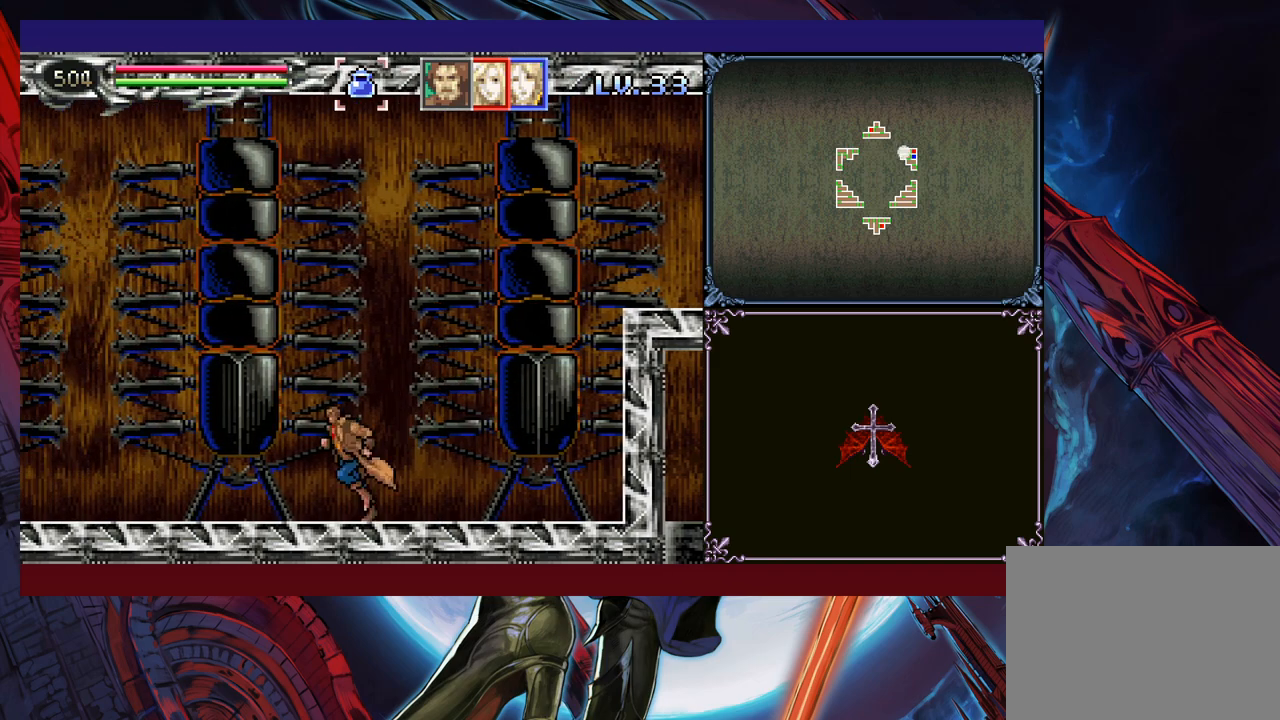
{"buttons": ["B", "Y"], "left_stick": "right", "events": [[33, "left_stick", "right"], [50, "Y", "down"], [100, "B", "down"], [100, "Y", "up"], [133, "left_stick", "down-left"], [183, "B", "up"], [233, "B", "down"], [300, "B", "up"], [350, "B", "down"], [400, "B", "up"], [450, "left_stick", "right"], [483, "Y", "down"], [500, "B", "down"]]}
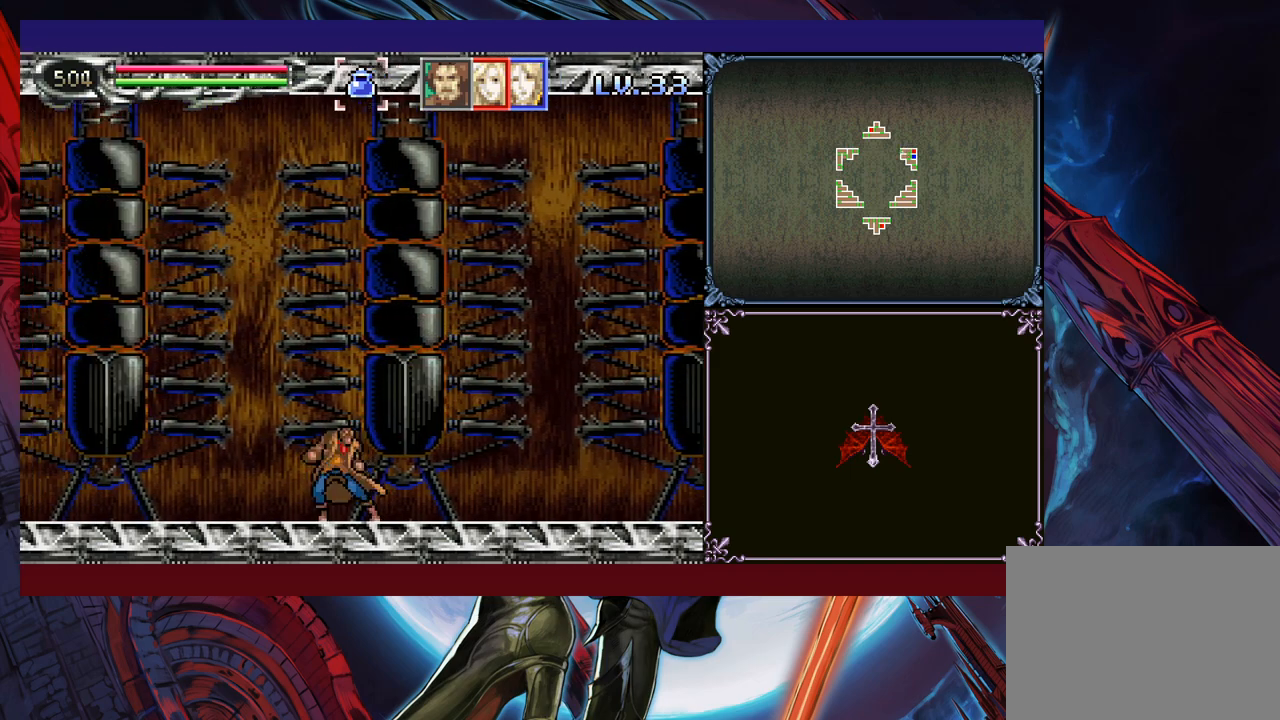
{"buttons": ["B"], "left_stick": "down-left", "events": [[33, "Y", "up"], [50, "left_stick", "down-left"], [100, "B", "up"], [150, "B", "down"], [233, "B", "up"], [283, "B", "down"], [333, "B", "up"], [383, "left_stick", "right"], [433, "Y", "down"], [450, "B", "down"], [450, "Y", "up"], [483, "left_stick", "down-left"]]}
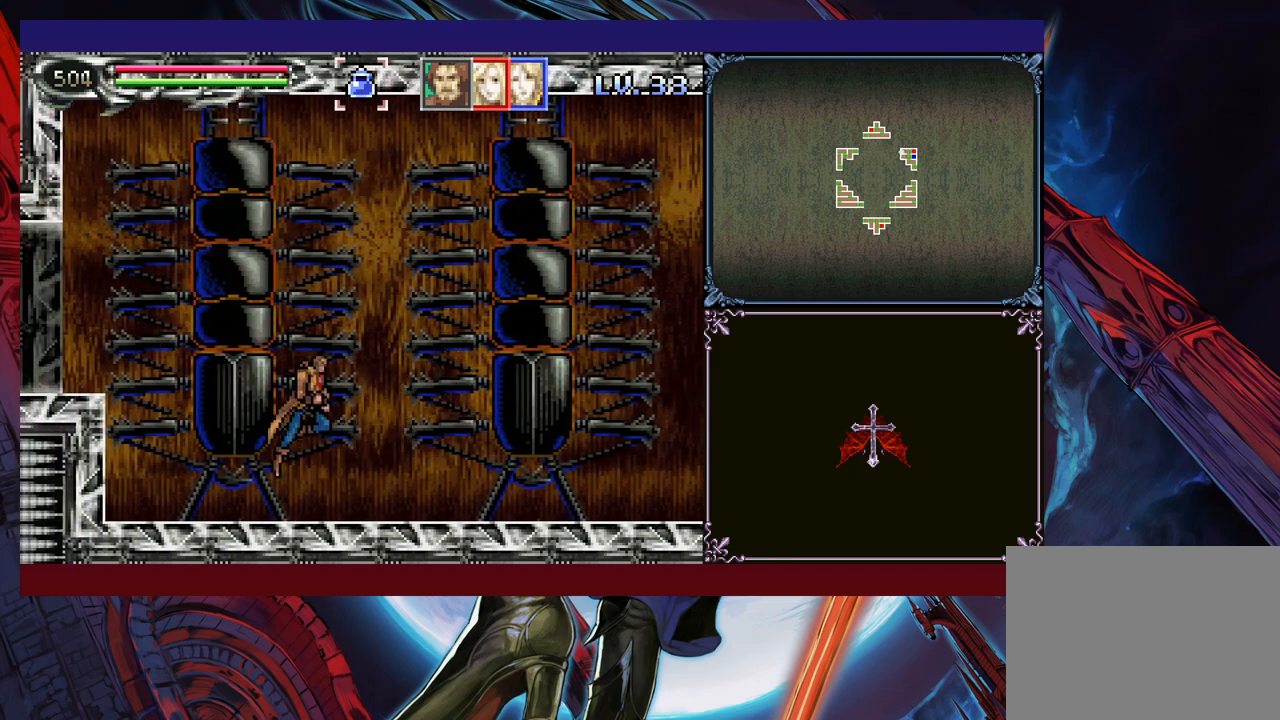
{"buttons": ["B"], "left_stick": "down-left", "events": [[33, "B", "up"], [100, "B", "down"], [150, "B", "up"], [200, "B", "down"], [250, "B", "up"], [300, "left_stick", "right"], [350, "Y", "down"], [400, "B", "down"], [400, "Y", "up"], [400, "left_stick", "down-left"]]}
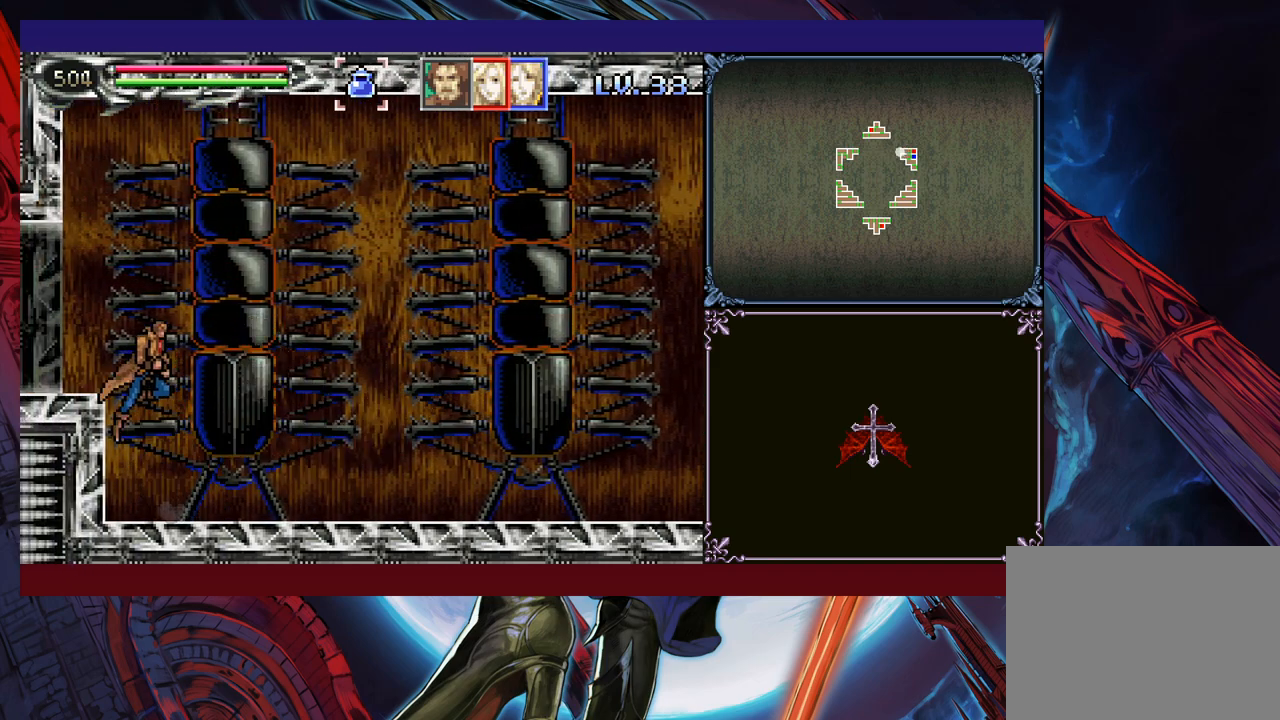
{"buttons": [], "left_stick": "down-left", "events": [[50, "B", "up"], [133, "B", "down"], [200, "B", "up"], [300, "Y", "down"], [300, "left_stick", "down-right"], [350, "B", "down"], [383, "Y", "up"], [400, "left_stick", "down-left"], [450, "B", "up"]]}
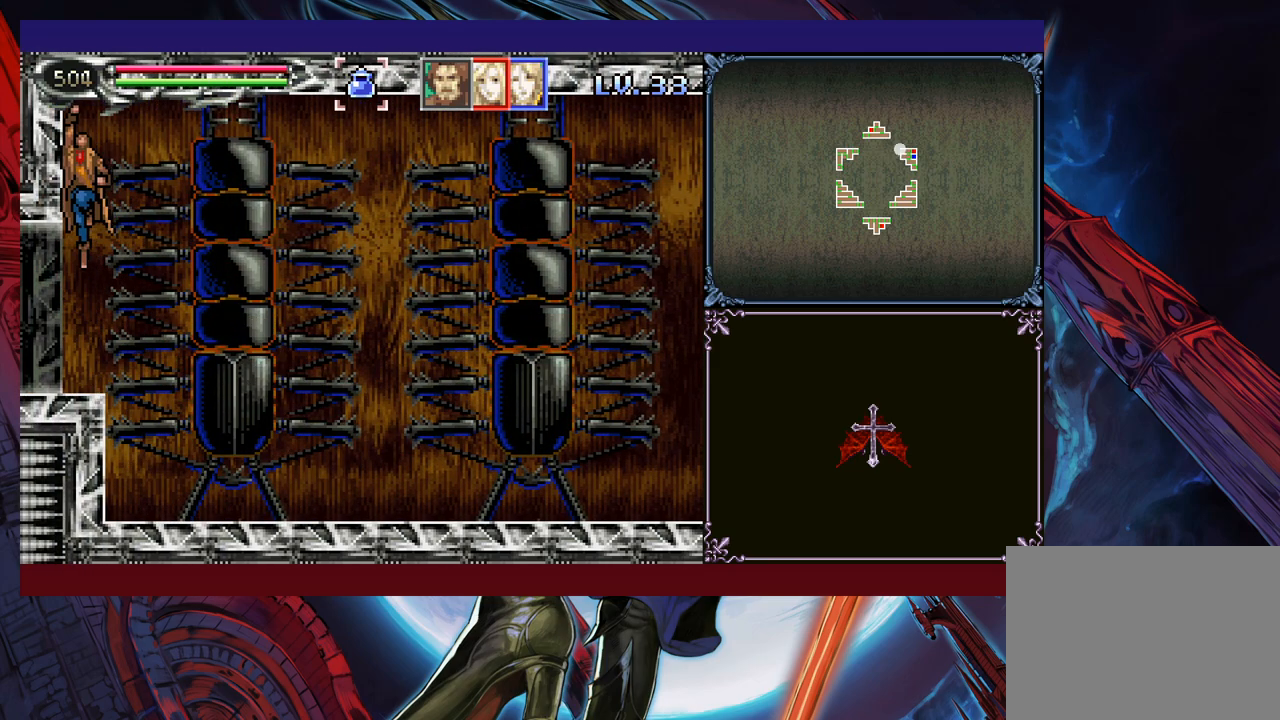
{"buttons": [], "left_stick": "right", "events": [[50, "left_stick", "left"], [500, "left_stick", "right"]]}
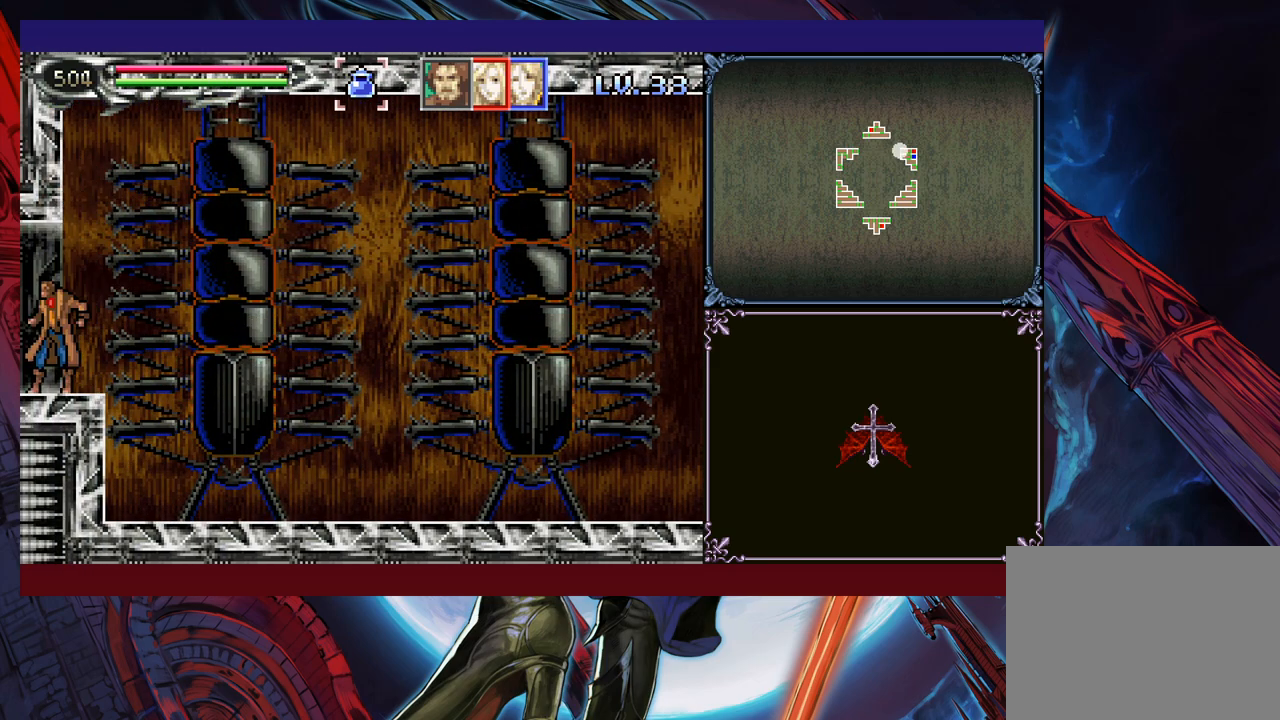
{"buttons": [], "left_stick": "left", "events": [[83, "Y", "down"], [133, "Y", "up"], [133, "left_stick", "left"]]}
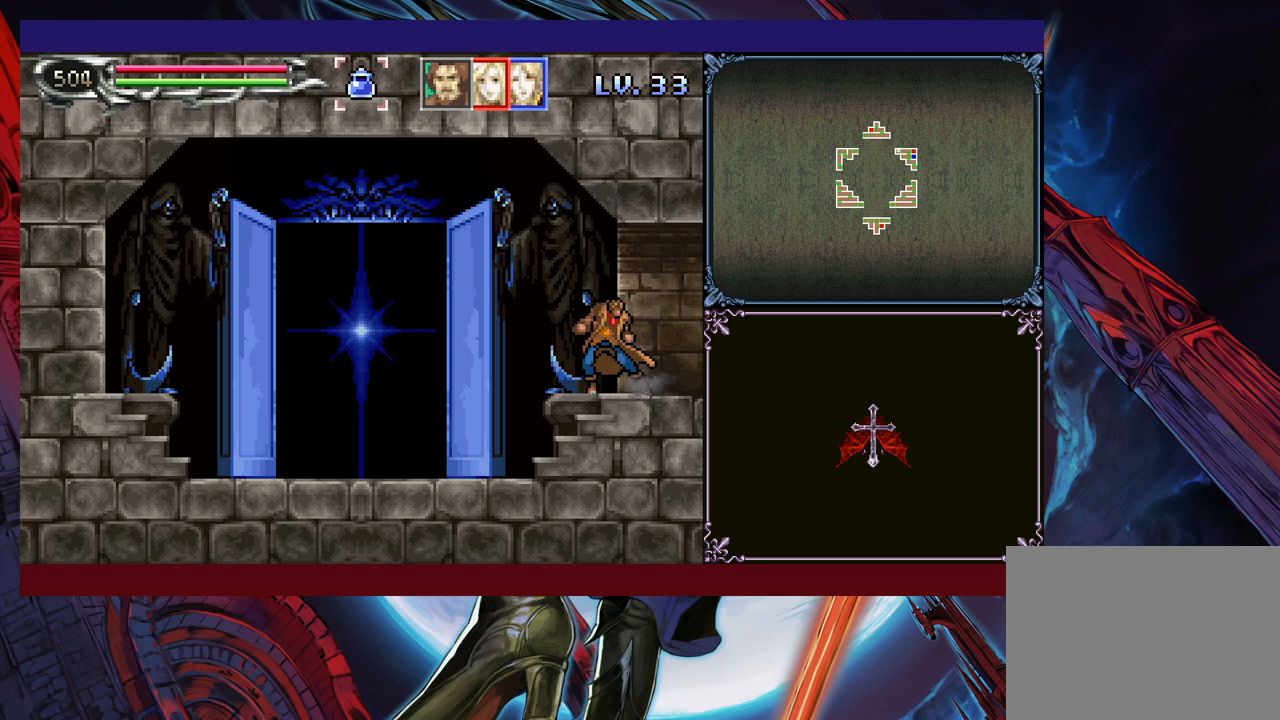
{"buttons": ["B"], "left_stick": "down-left", "events": [[50, "left_stick", "right"], [100, "Y", "down"], [150, "B", "down"], [150, "Y", "up"], [150, "left_stick", "down-left"], [250, "B", "up"], [350, "B", "down"], [400, "B", "up"], [450, "B", "down"]]}
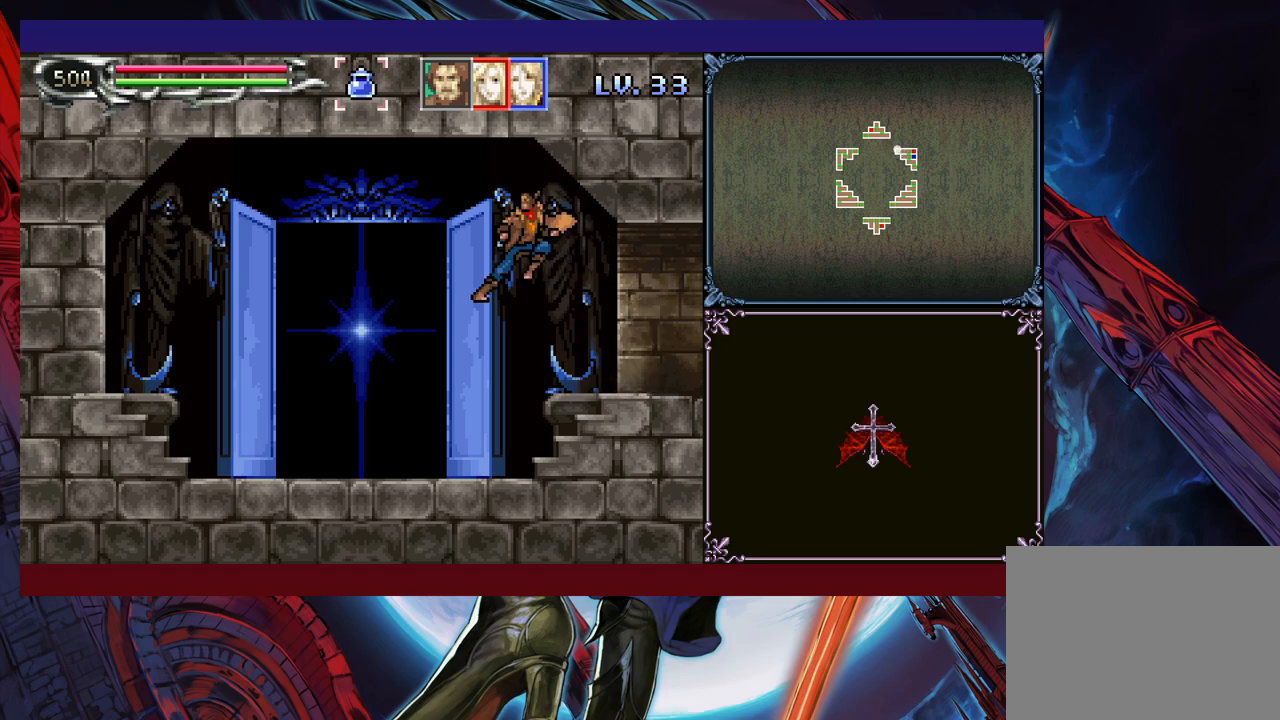
{"buttons": [], "left_stick": "center", "events": [[50, "B", "up"], [150, "left_stick", "center"], [283, "left_stick", "up"], [383, "left_stick", "center"]]}